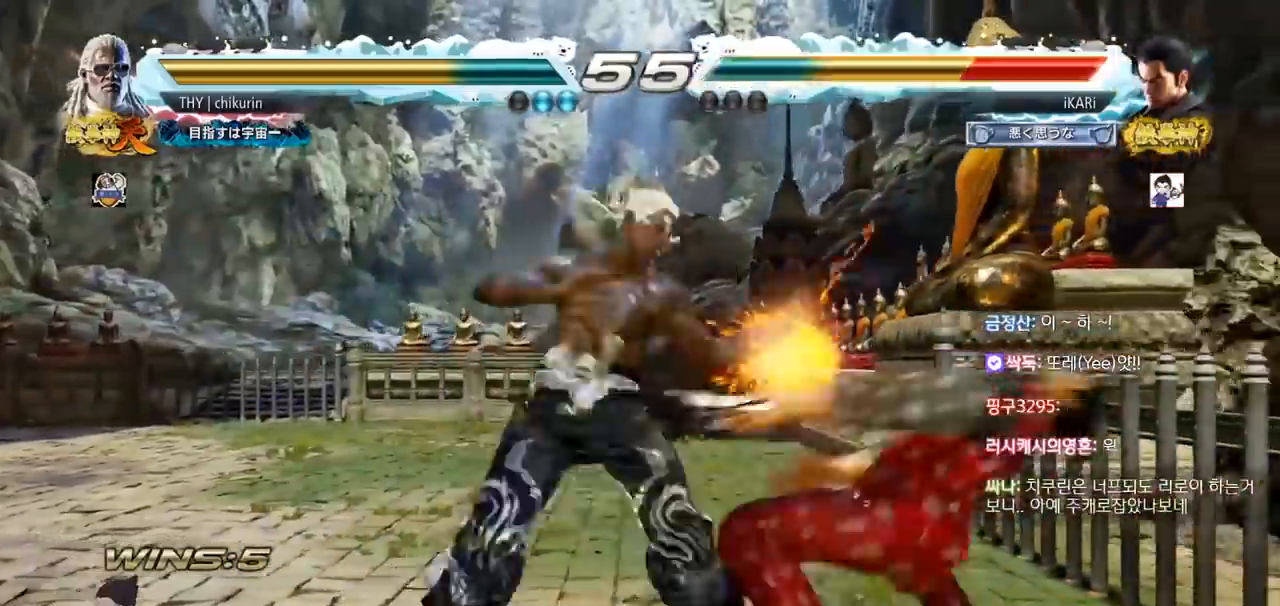
Gameplay with a controller (arcade stick); each line is a JSON object with the inputs held at the frame after it. "events" lists button and stick changes between this image and that frame as [ms after this image, input, new state], when the widget could be followed in between. Not read: L3 R3.
{"buttons": [], "left_stick": "center", "events": [[434, "CROSS", "down"], [484, "CROSS", "up"]]}
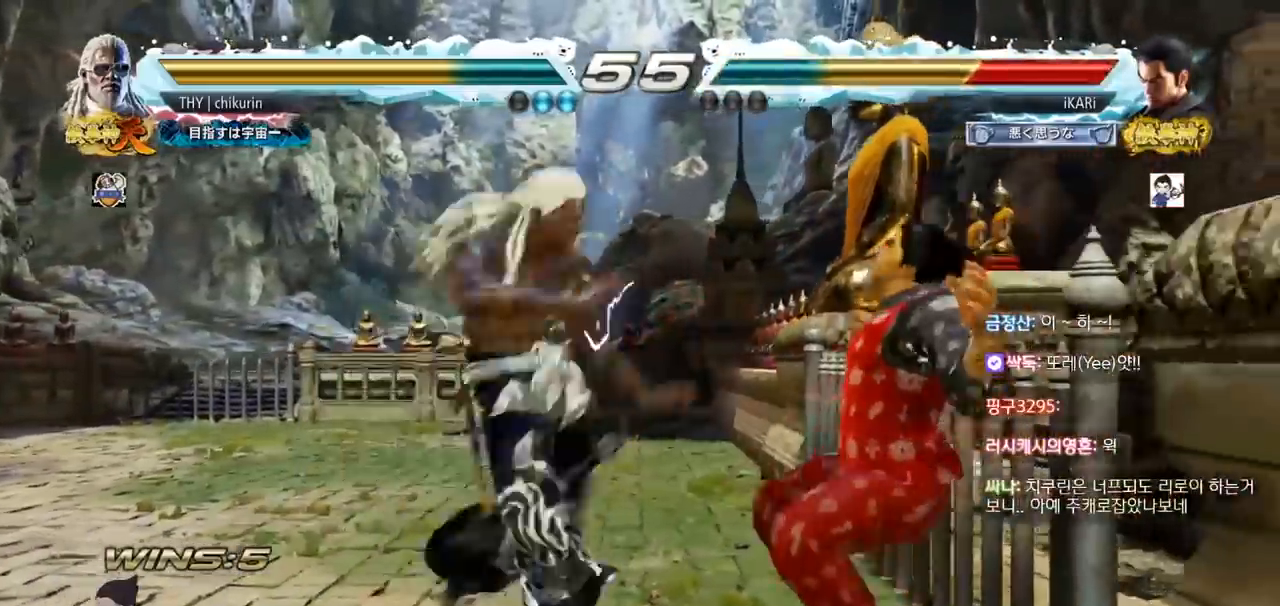
{"buttons": [], "left_stick": "center", "events": [[17, "CROSS", "down"], [67, "CROSS", "up"], [184, "CROSS", "down"], [217, "CROSS", "up"], [234, "CROSS", "down"], [301, "CROSS", "up"], [384, "CROSS", "down"], [418, "CROSS", "up"], [451, "CROSS", "down"], [484, "CROSS", "up"]]}
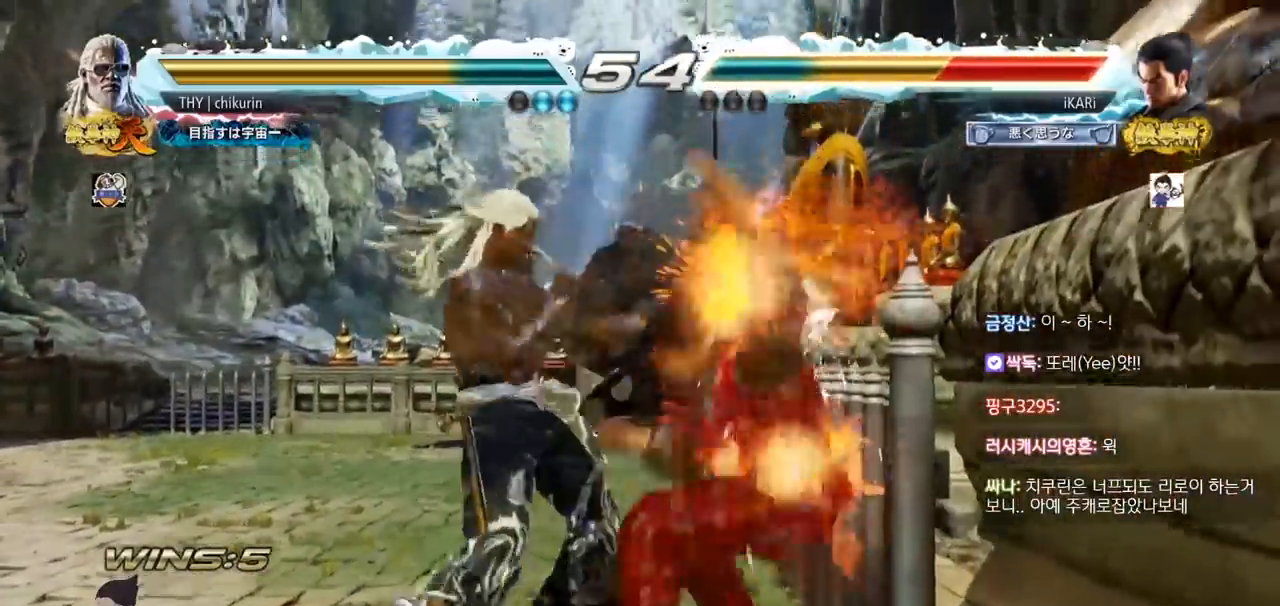
{"buttons": ["CROSS"], "left_stick": "center", "events": [[84, "CROSS", "down"], [117, "CROSS", "up"], [167, "CROSS", "down"], [217, "CROSS", "up"], [284, "CROSS", "down"], [317, "CROSS", "up"], [367, "CROSS", "down"], [417, "CROSS", "up"], [467, "CROSS", "down"]]}
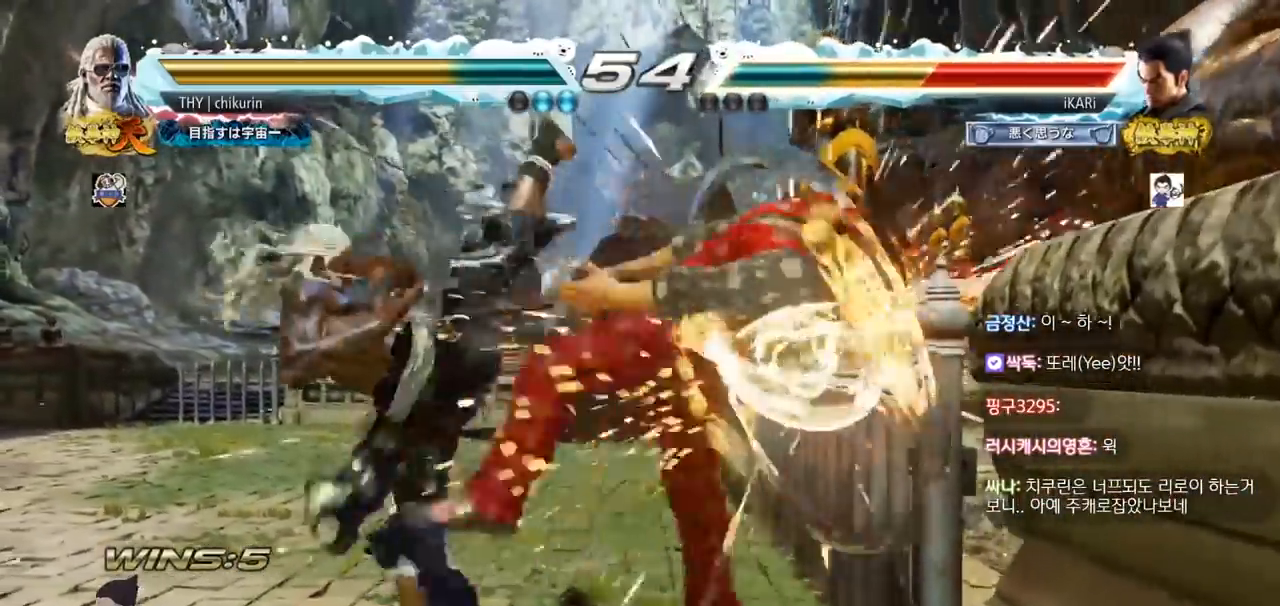
{"buttons": ["CROSS"], "left_stick": "center", "events": [[16, "CROSS", "up"], [50, "CROSS", "down"], [100, "CROSS", "up"], [183, "CROSS", "down"], [217, "CROSS", "up"], [250, "CROSS", "down"], [283, "CROSS", "up"], [383, "CROSS", "down"], [434, "CROSS", "up"], [467, "CROSS", "down"]]}
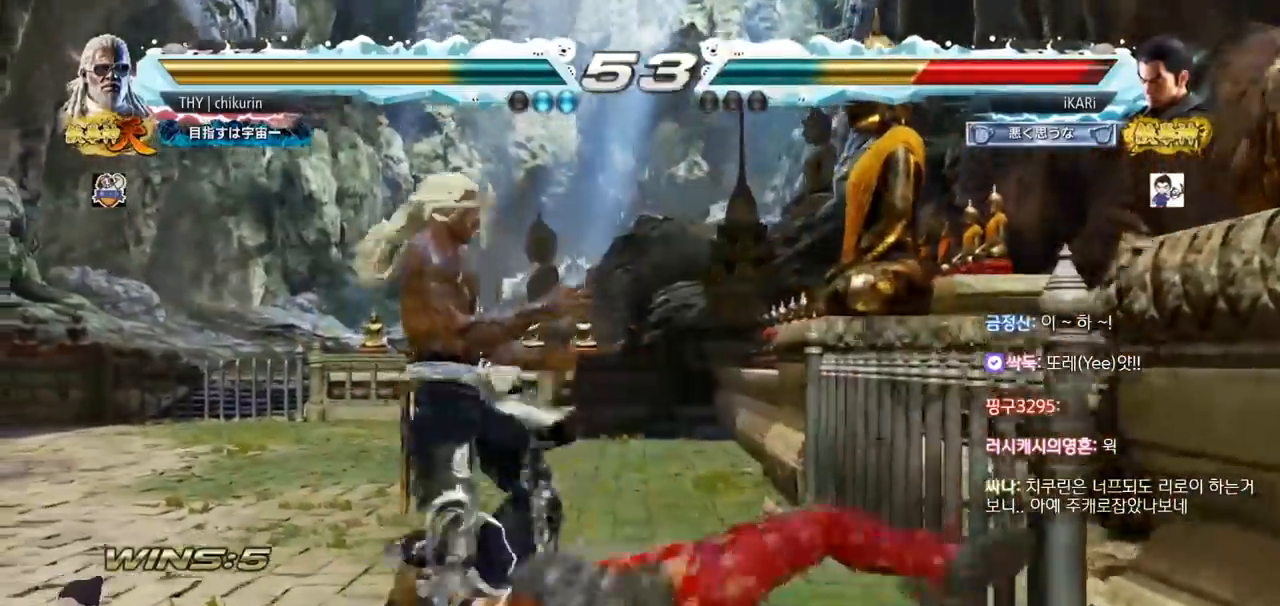
{"buttons": [], "left_stick": "center", "events": [[17, "CROSS", "up"]]}
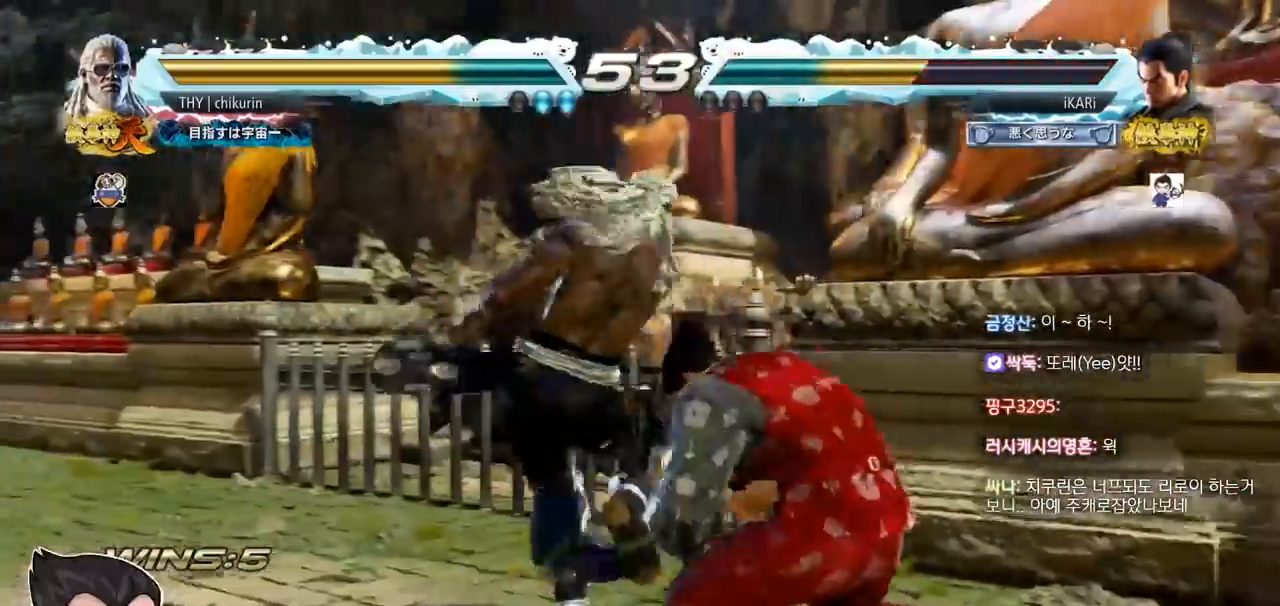
{"buttons": [], "left_stick": "center", "events": [[50, "left_stick", "right"], [367, "left_stick", "center"]]}
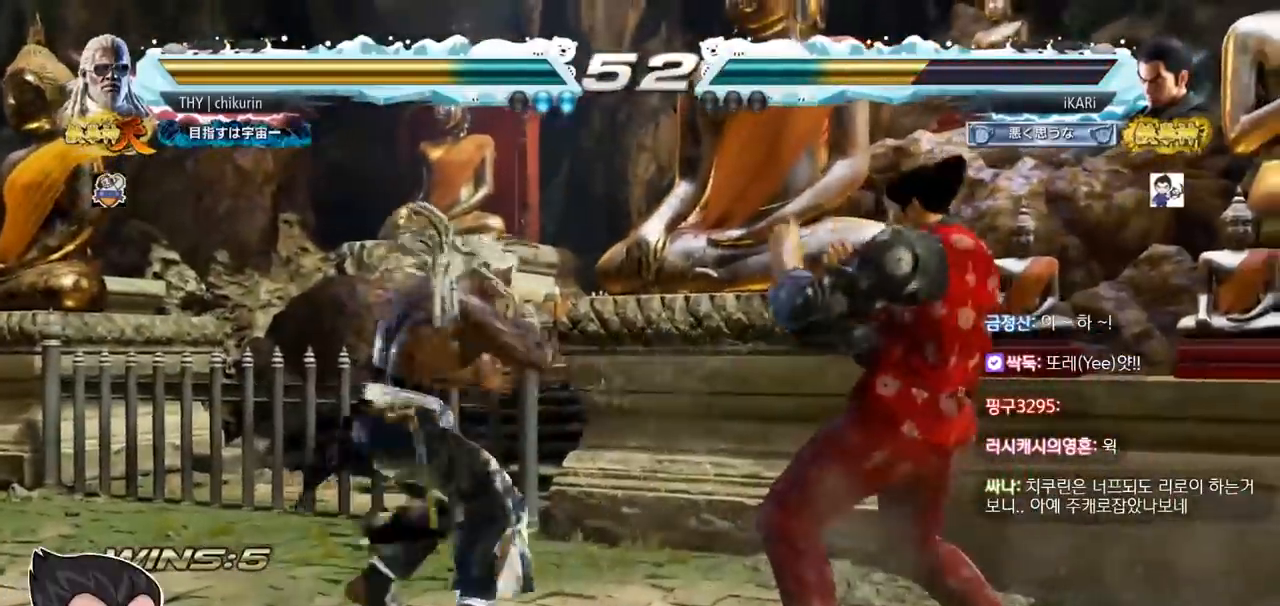
{"buttons": [], "left_stick": "right", "events": [[17, "left_stick", "down"], [100, "left_stick", "center"], [334, "left_stick", "right"], [384, "left_stick", "center"], [451, "left_stick", "right"]]}